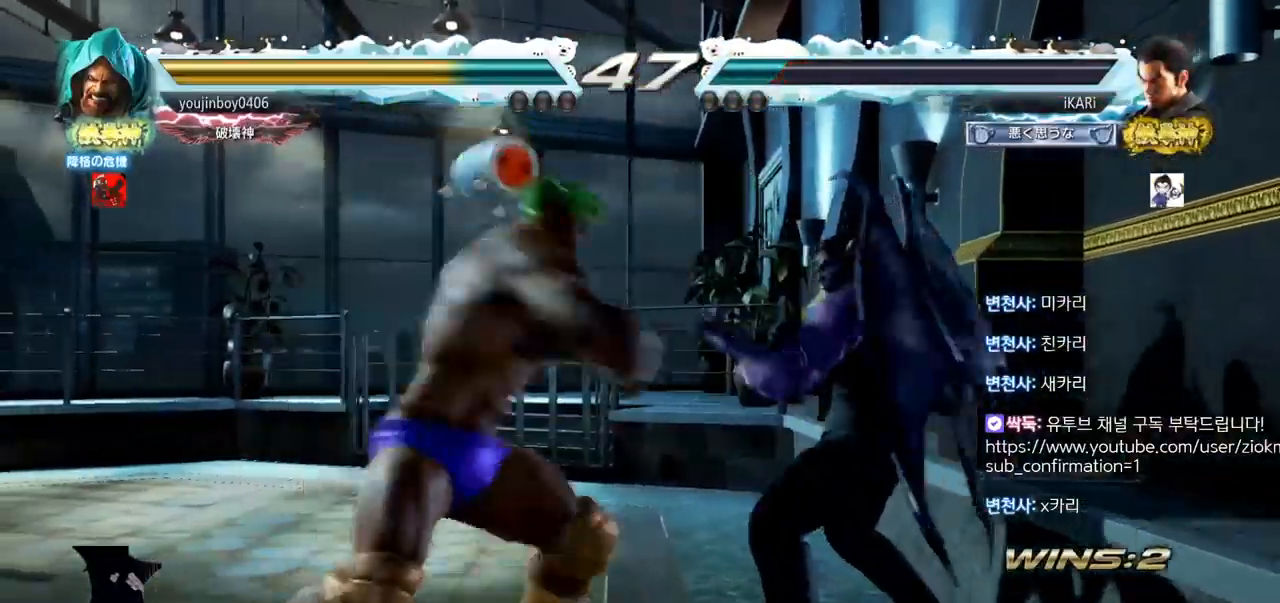
Gameplay with a controller (arcade stick); each line is a JSON object with the inputs held at the frame after it. "events" lists button and stick changes between this image and that frame as [ms after this image, input, new state], when the widget could be followed in between. Not read: L3 R3.
{"buttons": [], "left_stick": "center", "events": [[300, "left_stick", "center"]]}
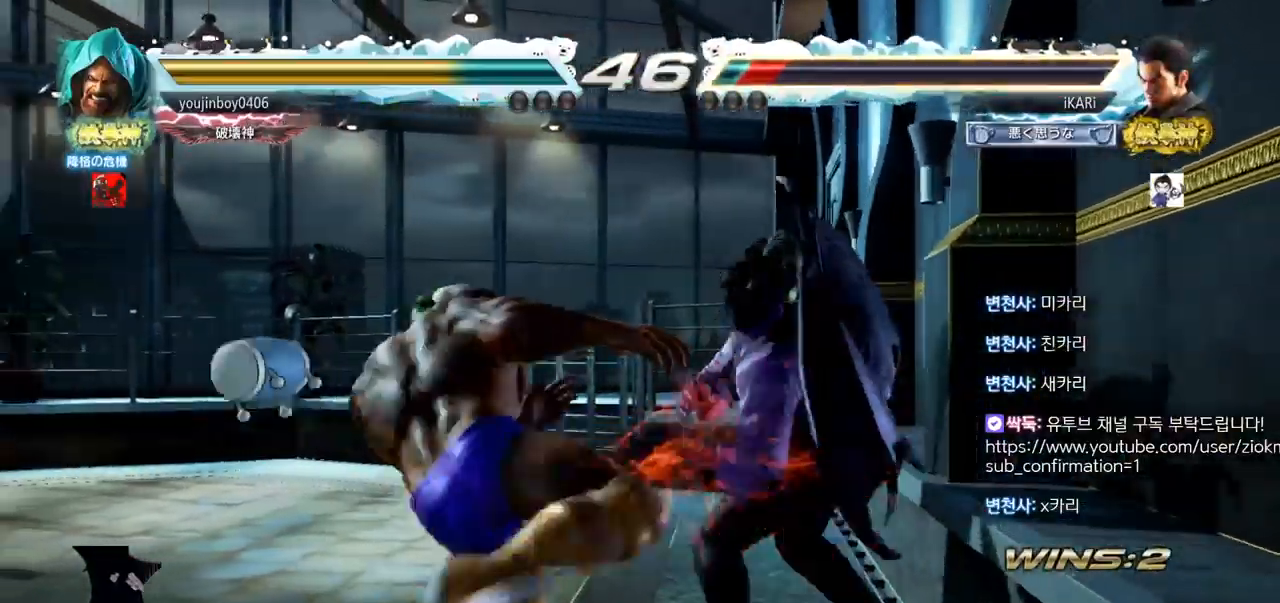
{"buttons": ["TRIANGLE"], "left_stick": "down-left", "events": [[217, "left_stick", "up"], [350, "left_stick", "center"], [501, "TRIANGLE", "down"], [501, "left_stick", "down-left"]]}
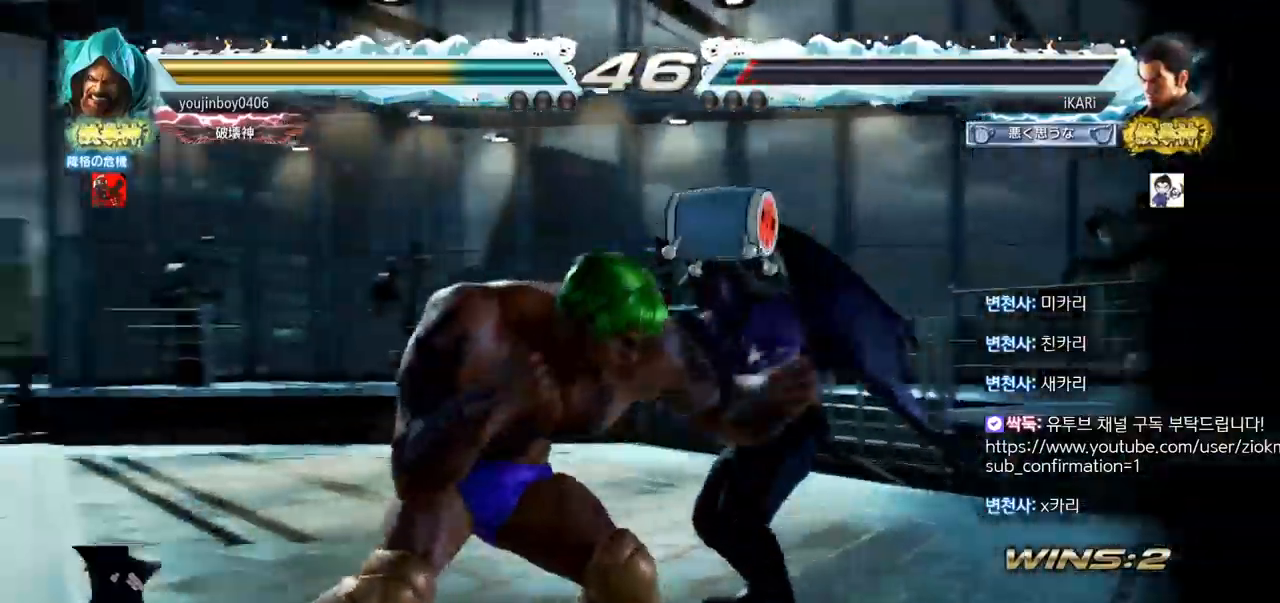
{"buttons": [], "left_stick": "center", "events": [[50, "TRIANGLE", "up"], [50, "left_stick", "center"]]}
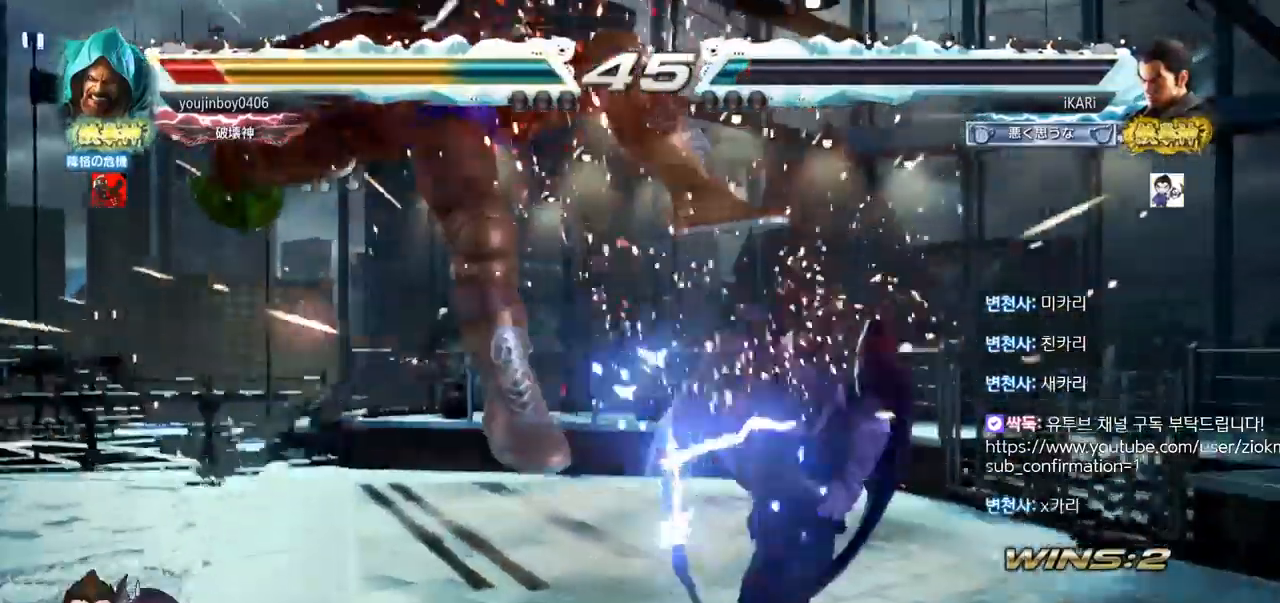
{"buttons": [], "left_stick": "center", "events": [[150, "left_stick", "down"], [184, "TRIANGLE", "down"], [200, "TRIANGLE", "up"], [234, "left_stick", "center"]]}
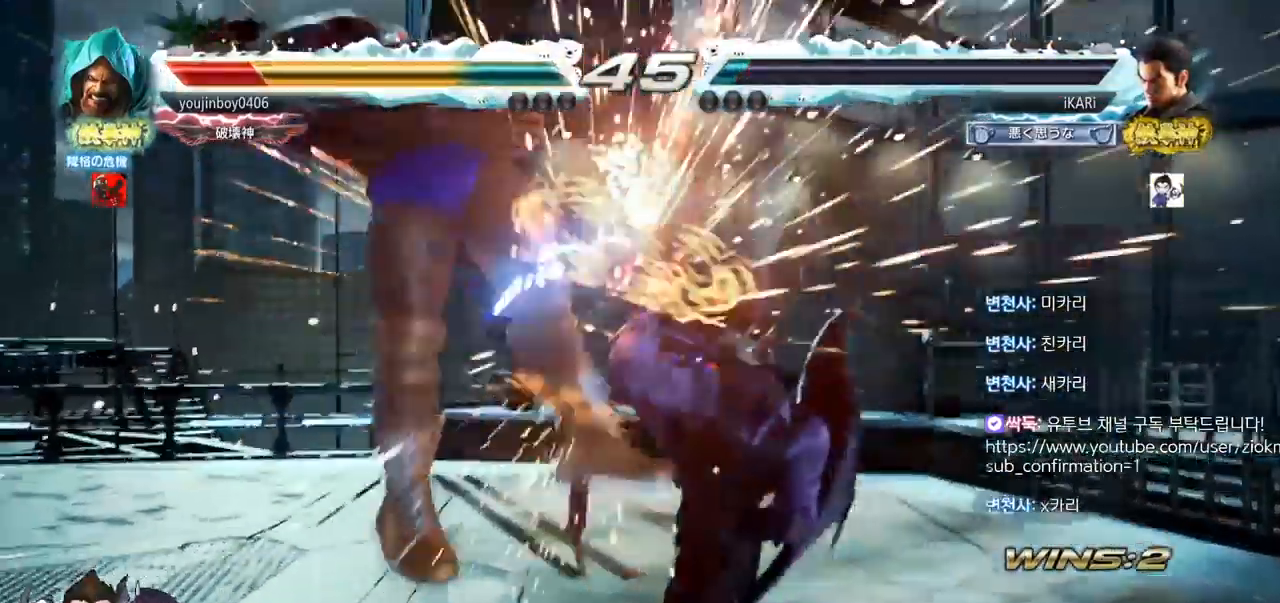
{"buttons": ["TRIANGLE"], "left_stick": "right", "events": [[100, "left_stick", "right"], [150, "CIRCLE", "down"], [200, "CIRCLE", "up"], [250, "CIRCLE", "down"], [300, "CIRCLE", "up"], [367, "TRIANGLE", "down"], [417, "TRIANGLE", "up"], [467, "TRIANGLE", "down"]]}
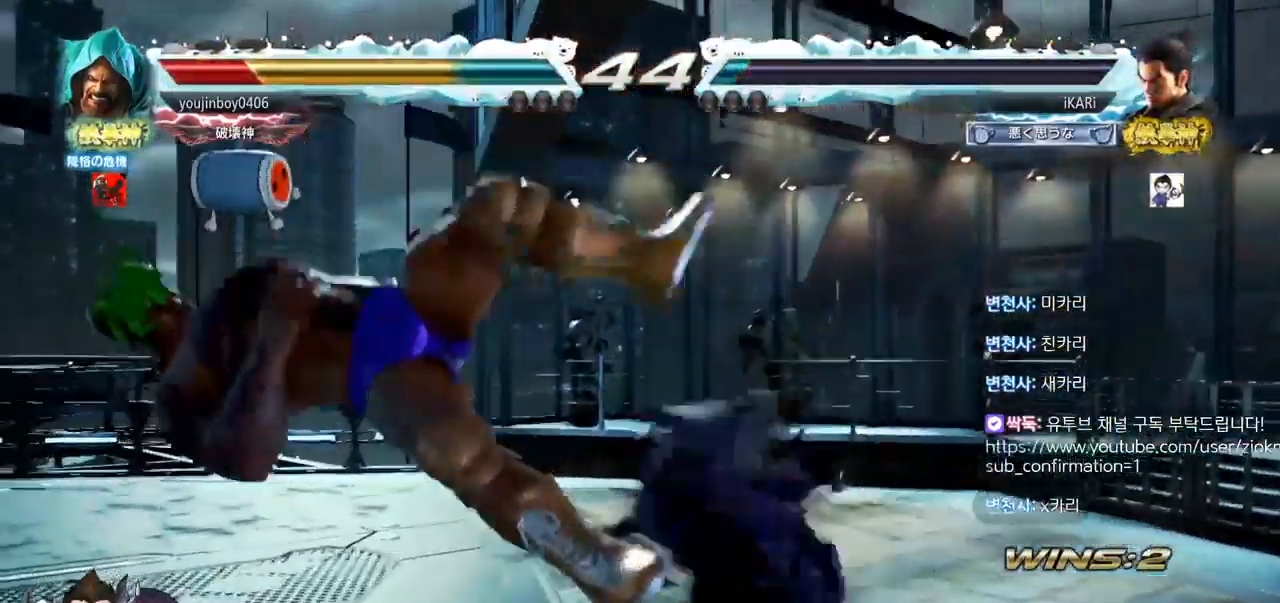
{"buttons": [], "left_stick": "left", "events": [[17, "TRIANGLE", "up"], [50, "TRIANGLE", "down"], [117, "left_stick", "center"], [134, "TRIANGLE", "up"], [501, "left_stick", "left"]]}
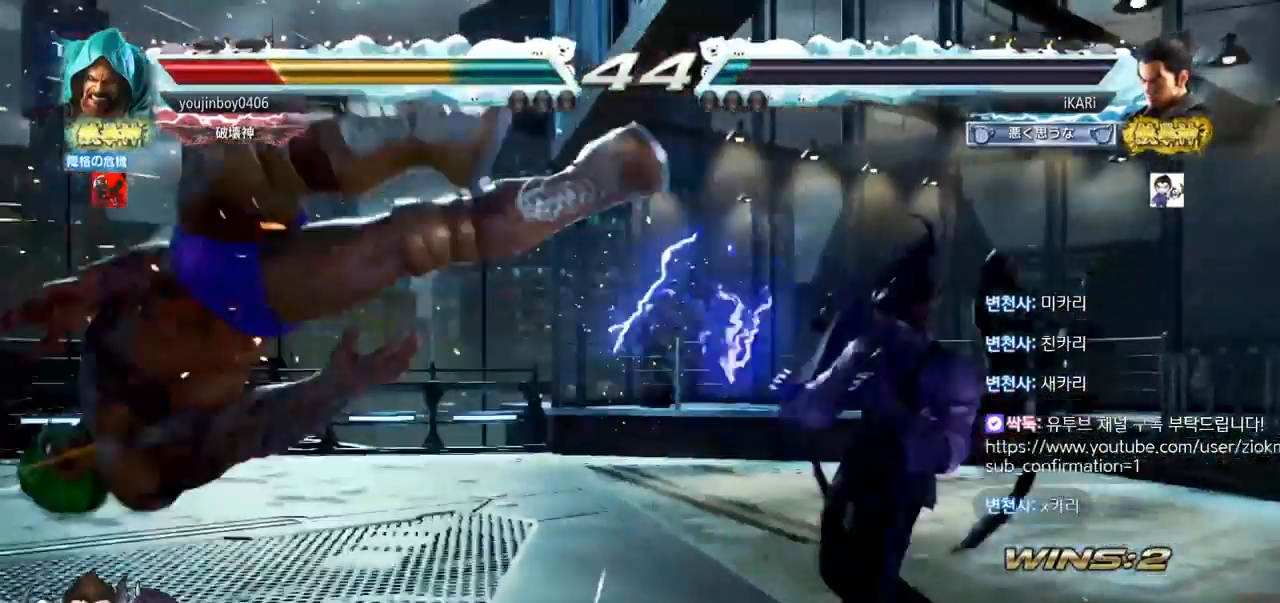
{"buttons": [], "left_stick": "center", "events": [[66, "left_stick", "center"], [133, "left_stick", "left"], [300, "CIRCLE", "down"], [333, "CIRCLE", "up"], [367, "TRIANGLE", "down"], [417, "TRIANGLE", "up"], [433, "left_stick", "center"]]}
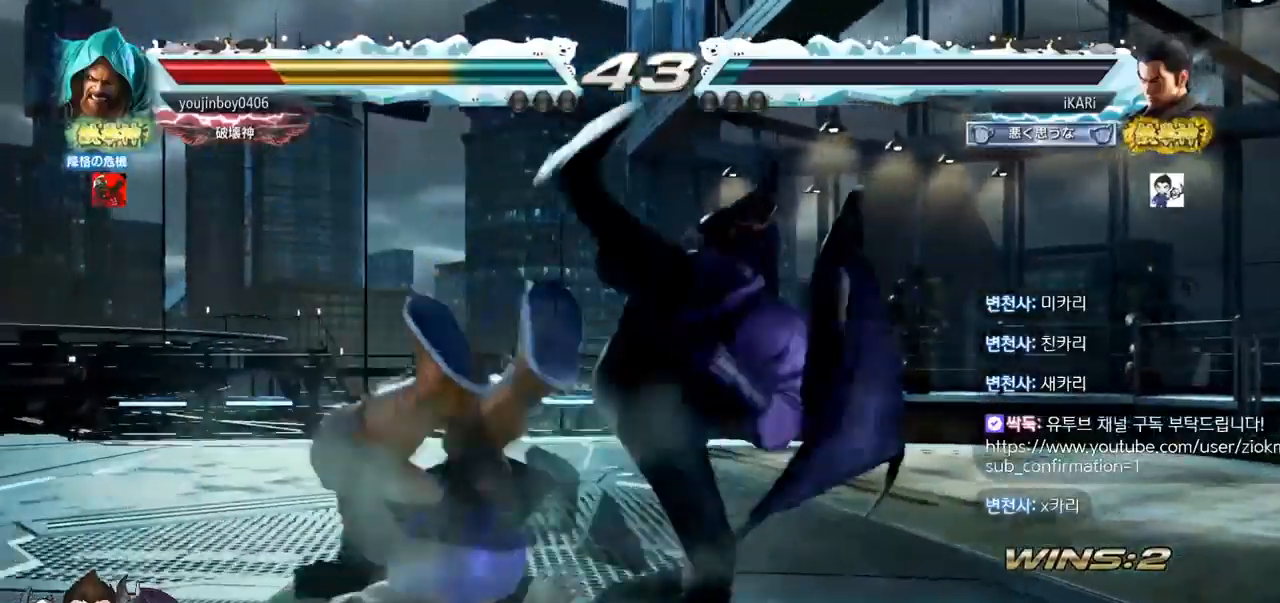
{"buttons": [], "left_stick": "center", "events": [[33, "TRIANGLE", "down"], [334, "TRIANGLE", "up"]]}
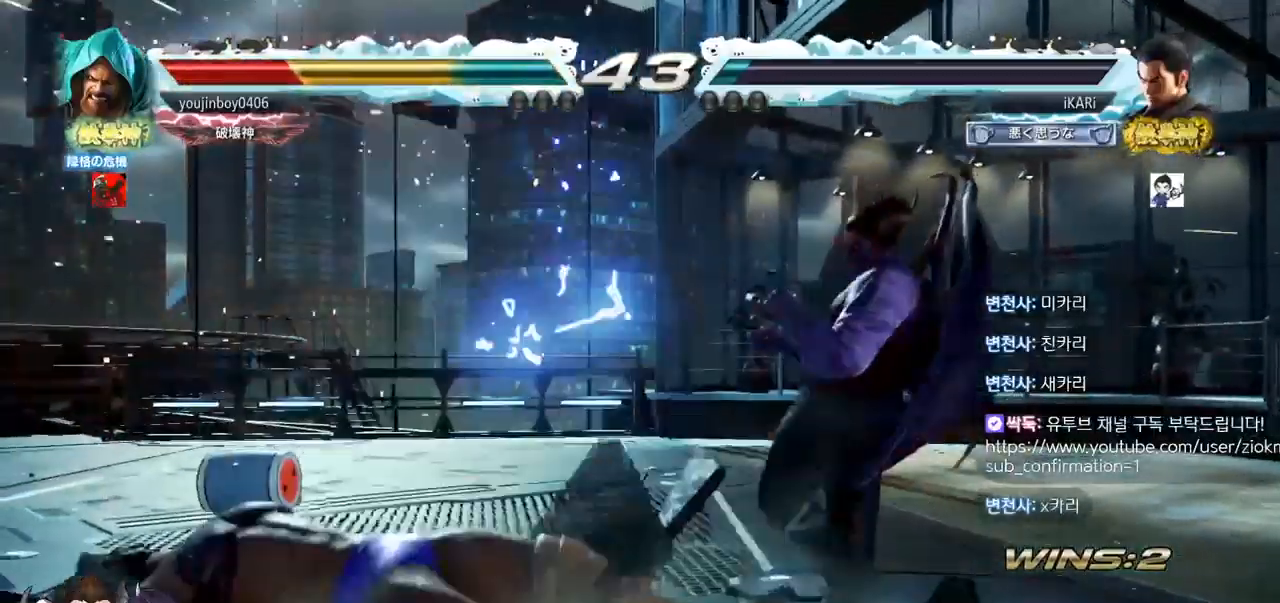
{"buttons": [], "left_stick": "center", "events": [[50, "left_stick", "left"], [183, "CIRCLE", "down"], [233, "CIRCLE", "up"], [283, "TRIANGLE", "down"], [317, "TRIANGLE", "up"], [400, "left_stick", "center"]]}
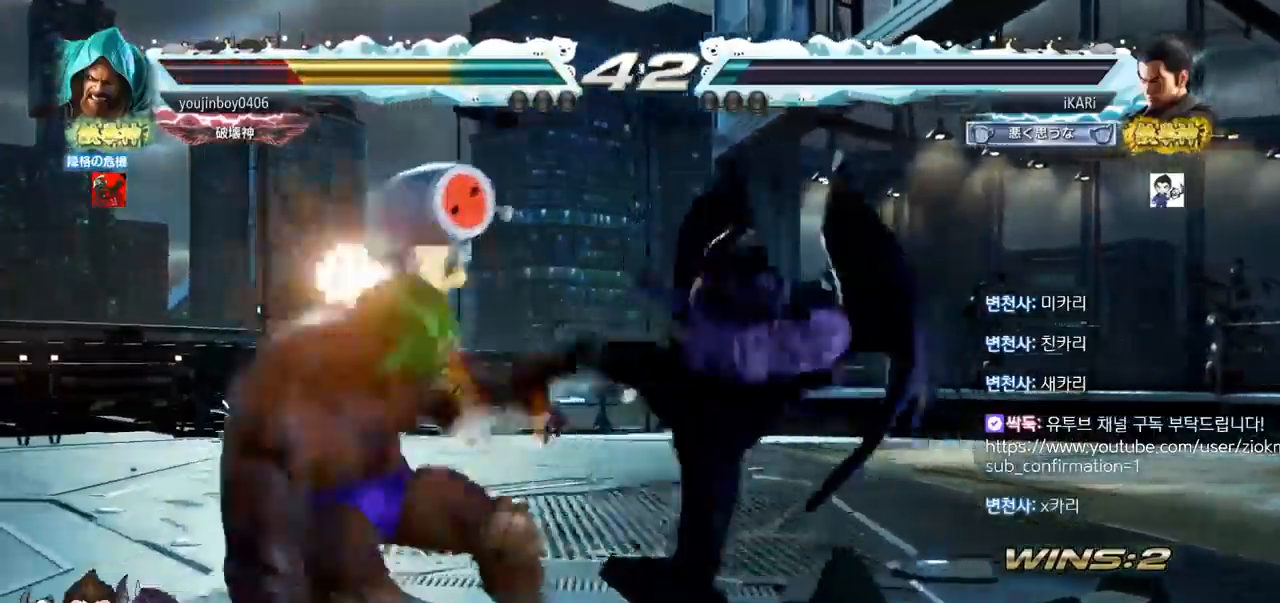
{"buttons": [], "left_stick": "right", "events": [[501, "left_stick", "right"]]}
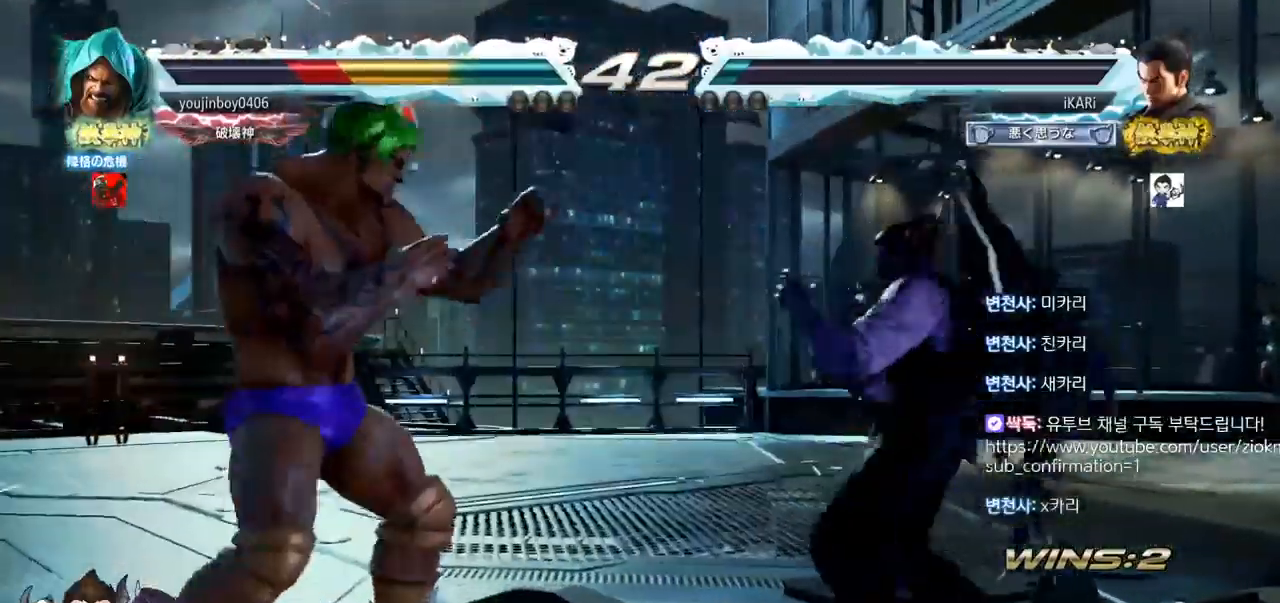
{"buttons": [], "left_stick": "right"}
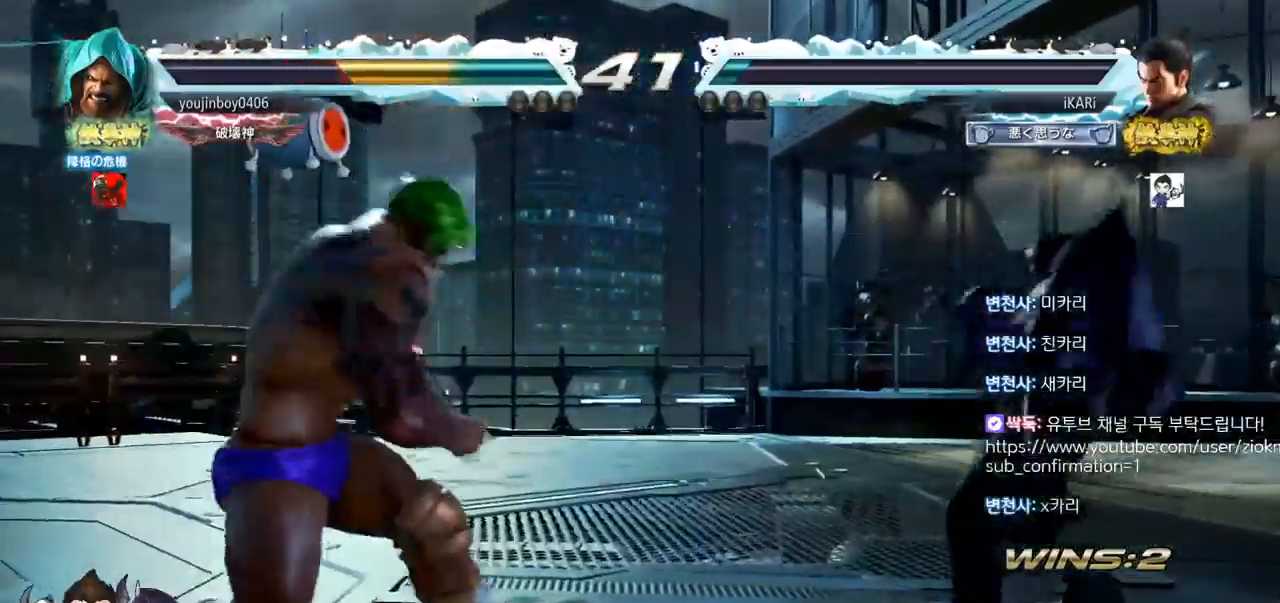
{"buttons": [], "left_stick": "right", "events": [[50, "left_stick", "up"], [100, "left_stick", "center"], [167, "left_stick", "right"], [217, "left_stick", "center"], [317, "left_stick", "right"]]}
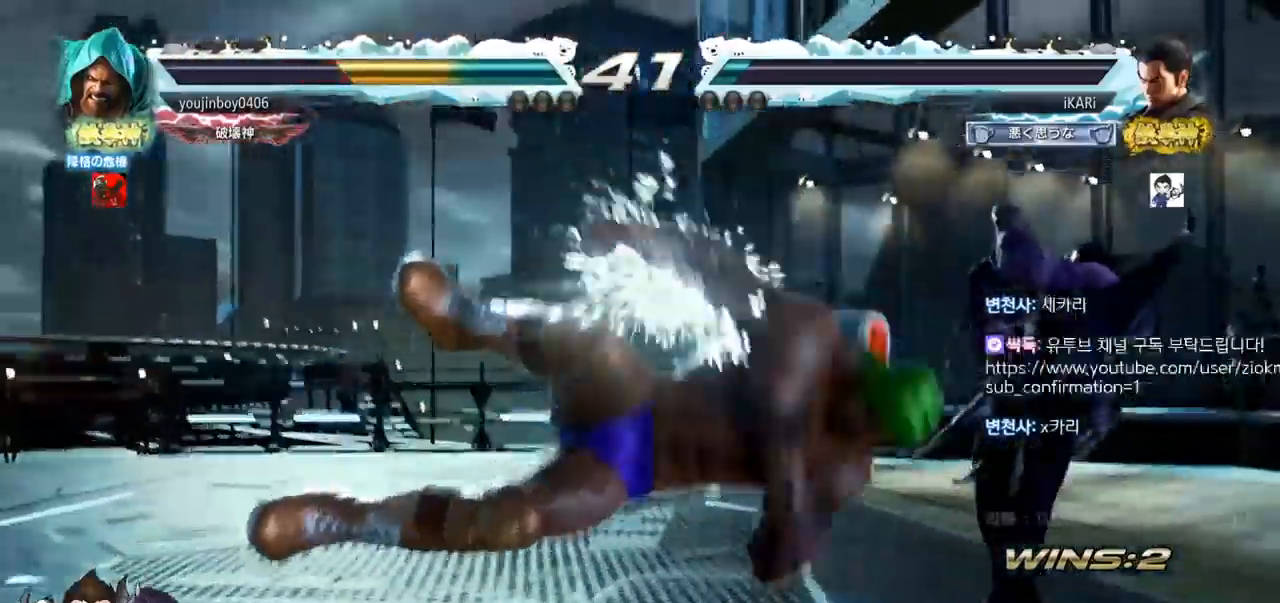
{"buttons": [], "left_stick": "right", "events": [[216, "left_stick", "center"], [300, "left_stick", "right"], [350, "left_stick", "center"], [433, "left_stick", "right"]]}
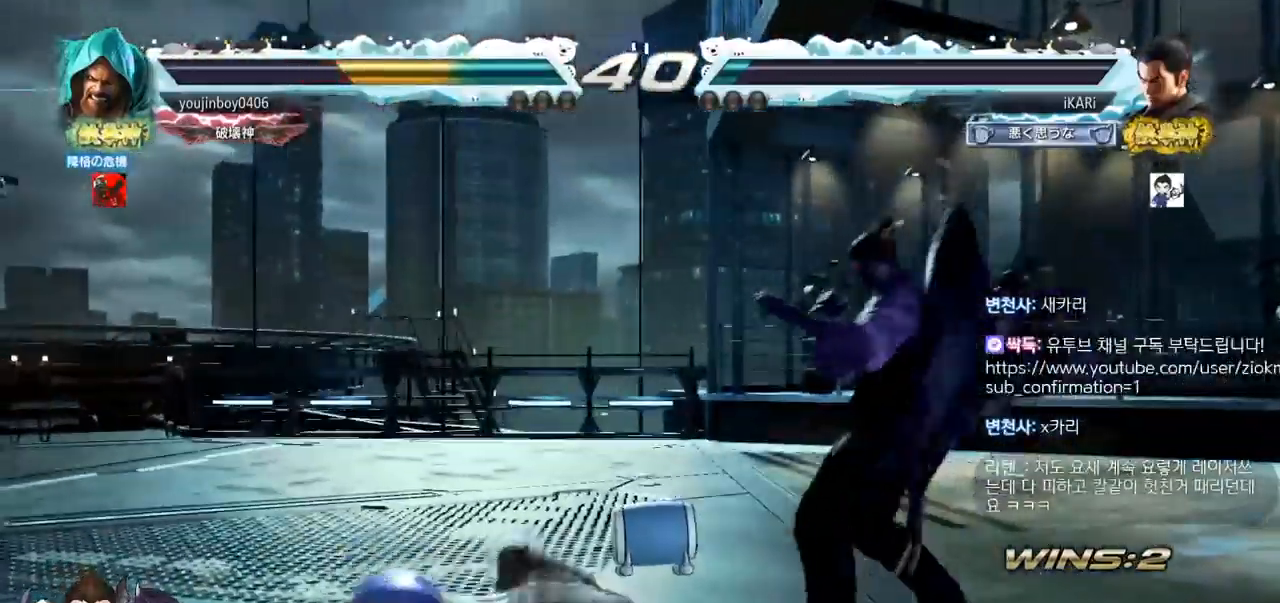
{"buttons": [], "left_stick": "right", "events": [[317, "left_stick", "center"], [384, "left_stick", "right"], [451, "left_stick", "center"], [501, "left_stick", "right"]]}
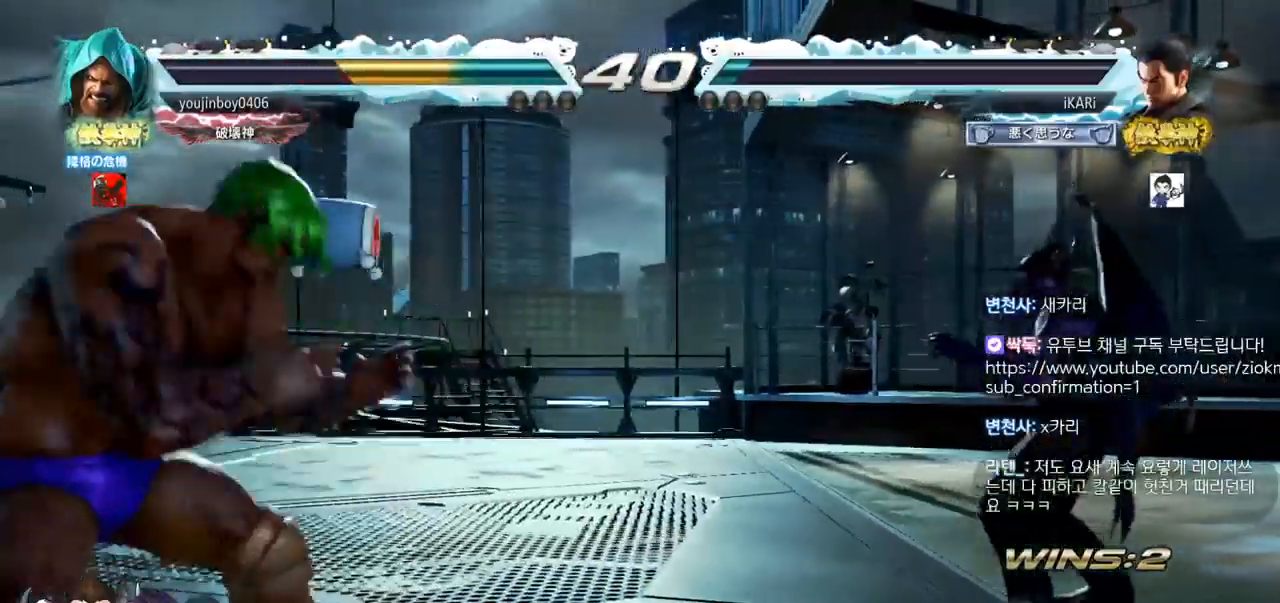
{"buttons": [], "left_stick": "right", "events": [[50, "left_stick", "center"], [250, "left_stick", "right"], [417, "left_stick", "center"], [500, "left_stick", "right"]]}
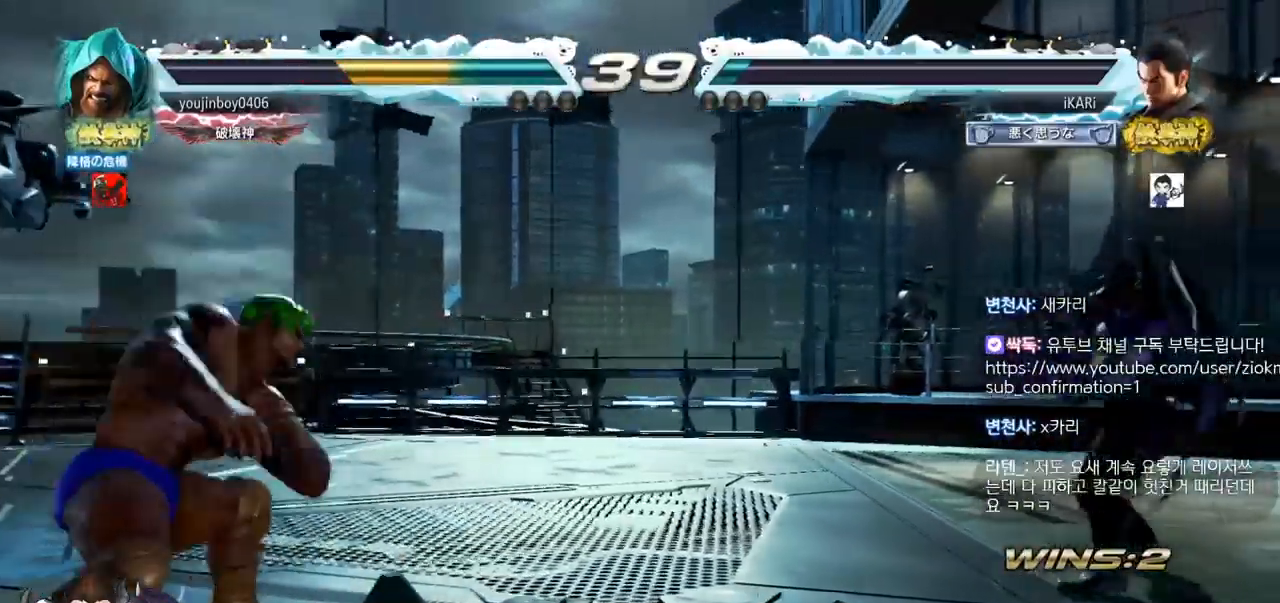
{"buttons": [], "left_stick": "down-left", "events": [[50, "left_stick", "center"], [100, "left_stick", "right"], [217, "left_stick", "up"], [267, "left_stick", "center"], [367, "left_stick", "left"], [451, "left_stick", "down-left"]]}
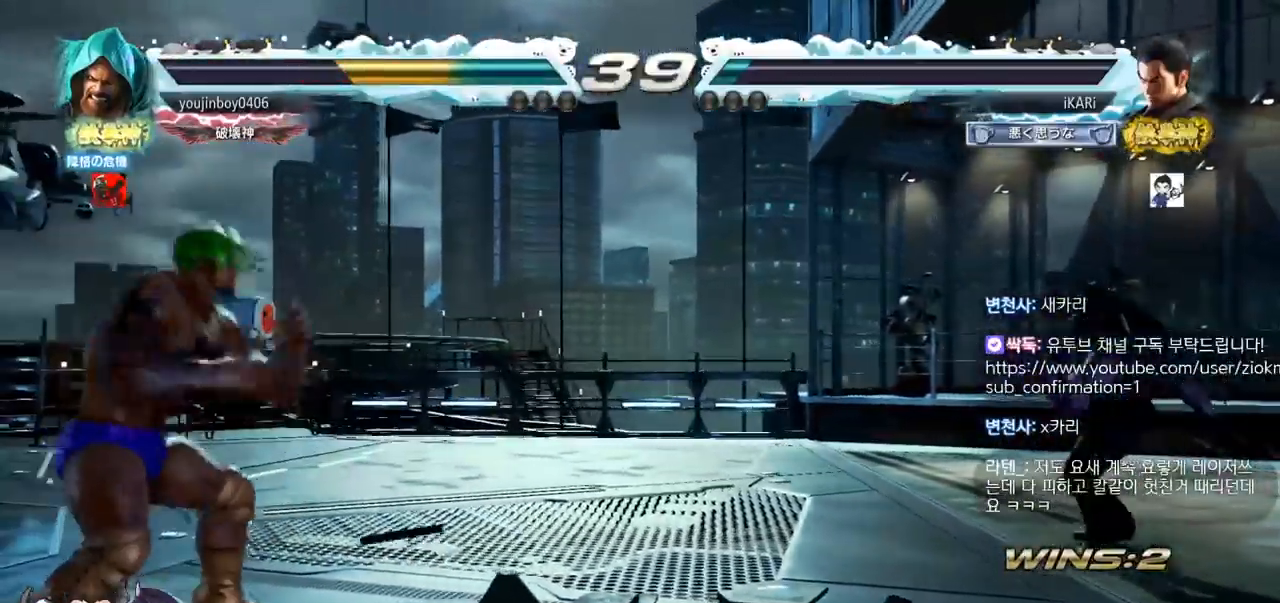
{"buttons": [], "left_stick": "center", "events": [[16, "left_stick", "center"], [83, "left_stick", "left"], [267, "left_stick", "down"], [333, "left_stick", "center"]]}